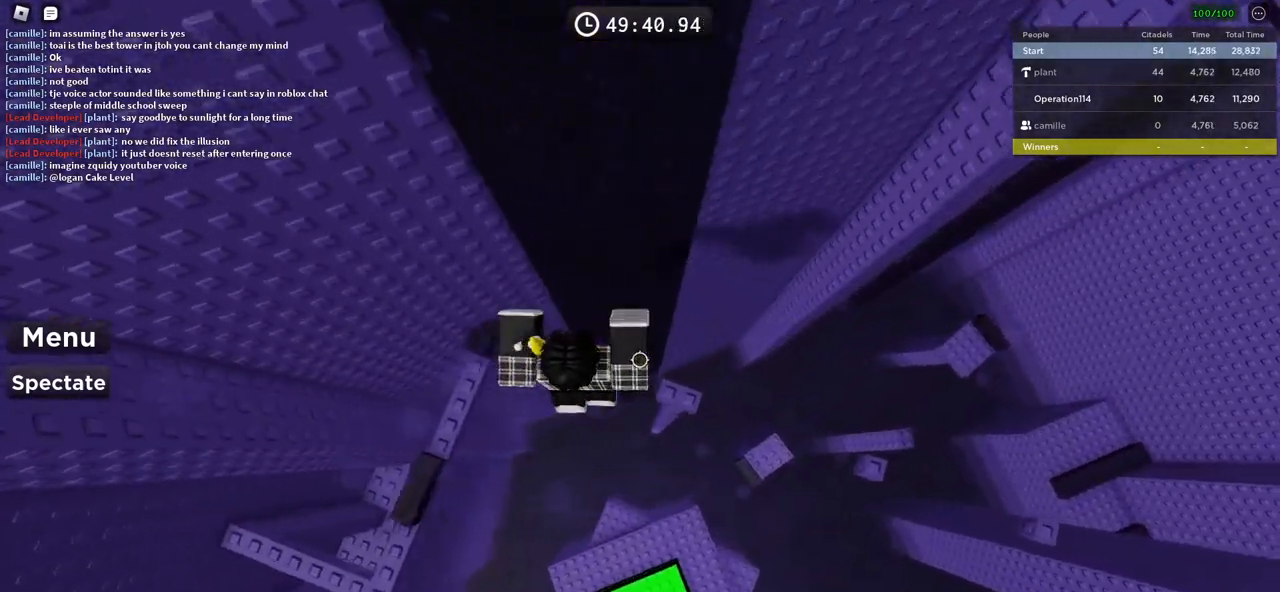
Gameplay with keyboard; each line is a JSON object with the keys held at the frame after it. "events" lists presses ("down") and releases ("up") of "a", "ctrl", "d", "e", "f", "q", "r", "s", "shift", "space", "tab" and "w" between this image and that frame as [ms after this image, input, new state], when the widget could be followed in between. No other keys are recorded. Mouse input is not recorded.
{"keys": ["d", "space"], "events": [[166, "d", "up"], [266, "d", "down"], [400, "space", "down"]]}
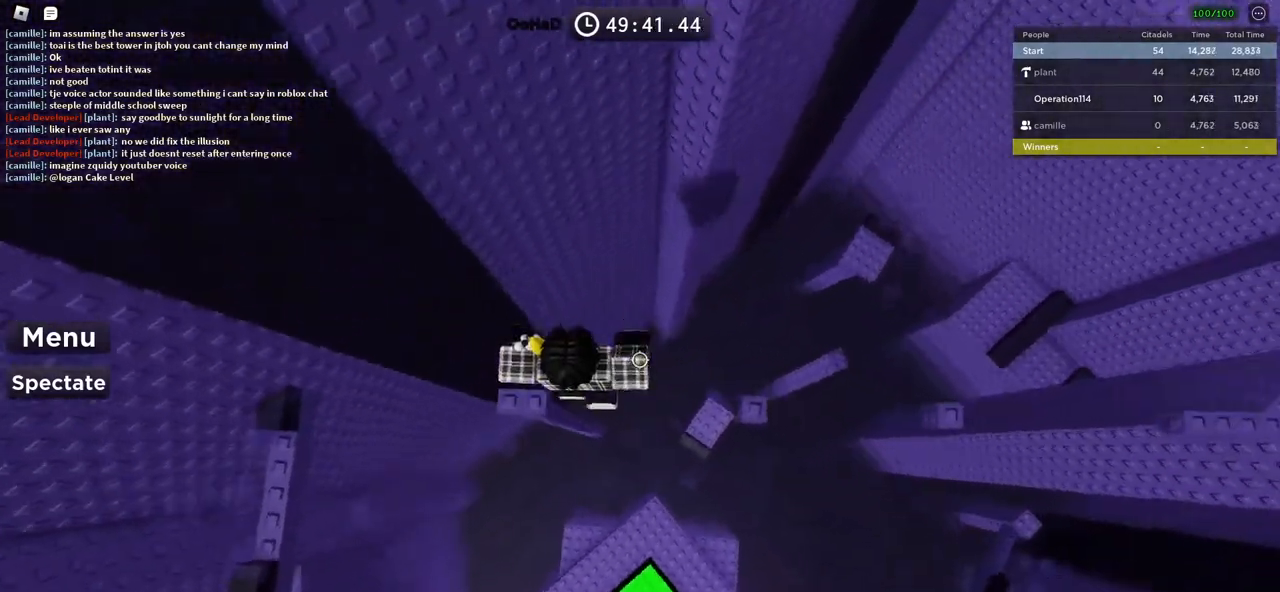
{"keys": ["d", "space"], "events": [[66, "space", "up"], [266, "d", "up"], [383, "d", "down"], [483, "space", "down"]]}
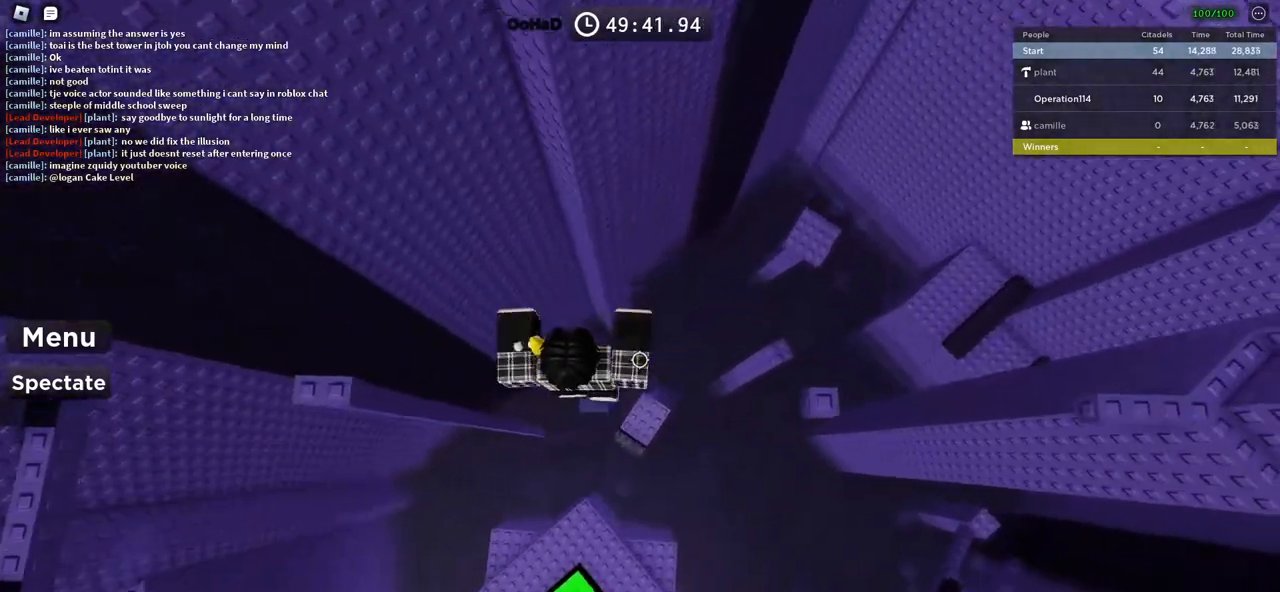
{"keys": ["d"], "events": [[166, "space", "up"], [350, "d", "up"], [483, "d", "down"]]}
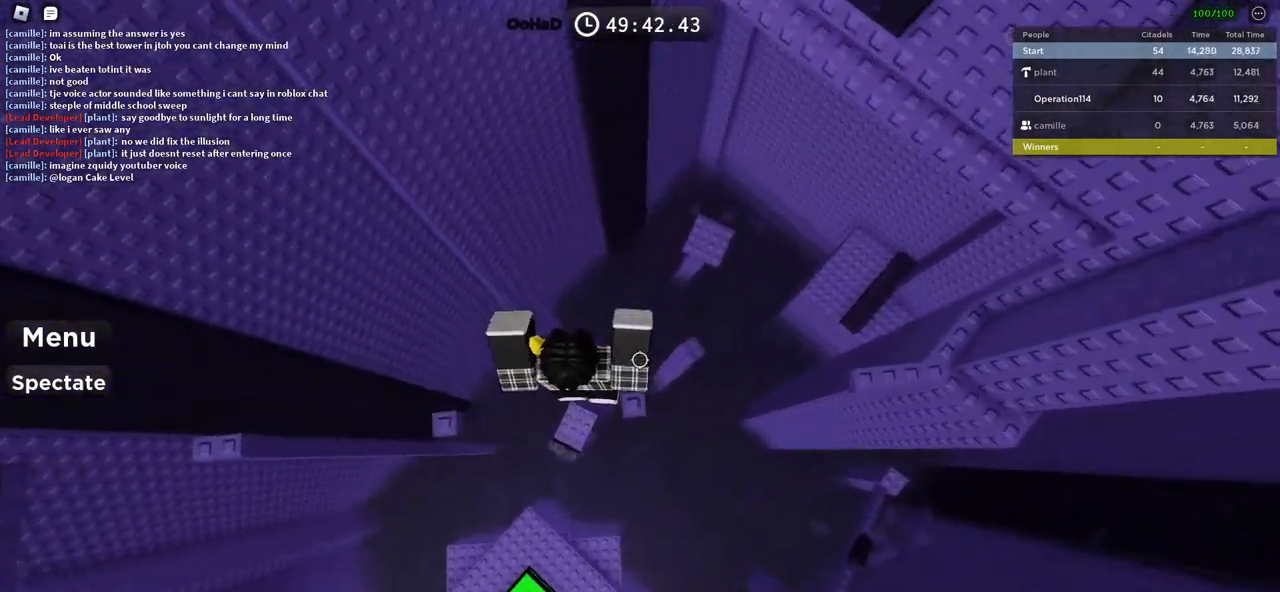
{"keys": ["d"], "events": [[166, "space", "down"], [400, "space", "up"]]}
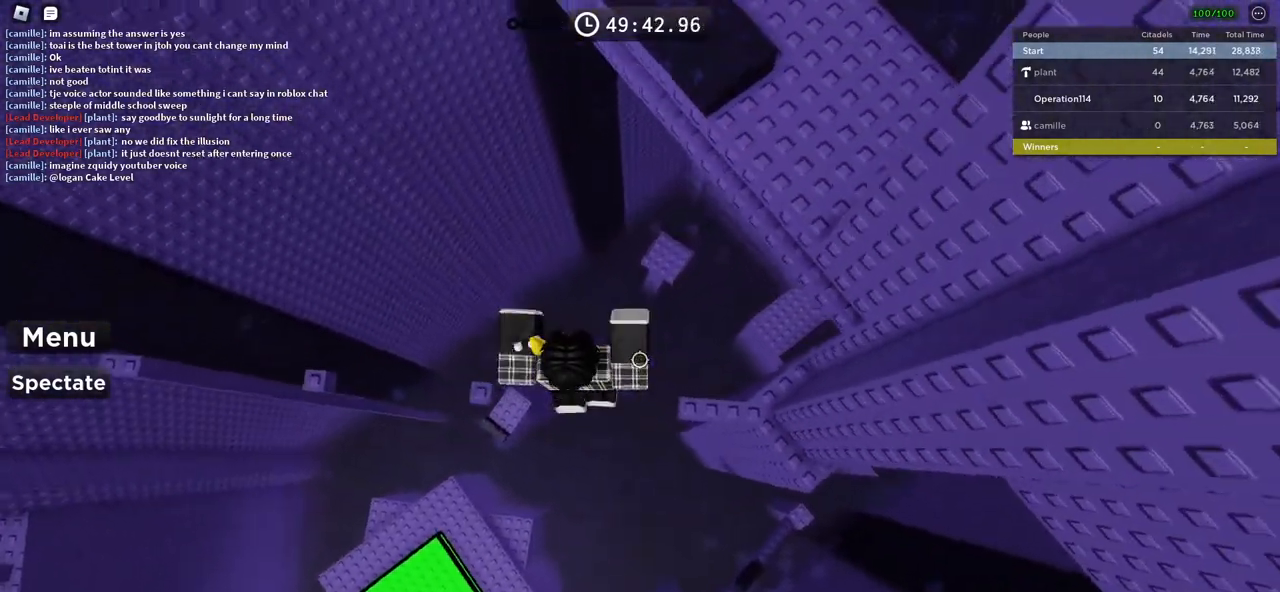
{"keys": ["a"], "events": [[283, "d", "up"], [500, "a", "down"]]}
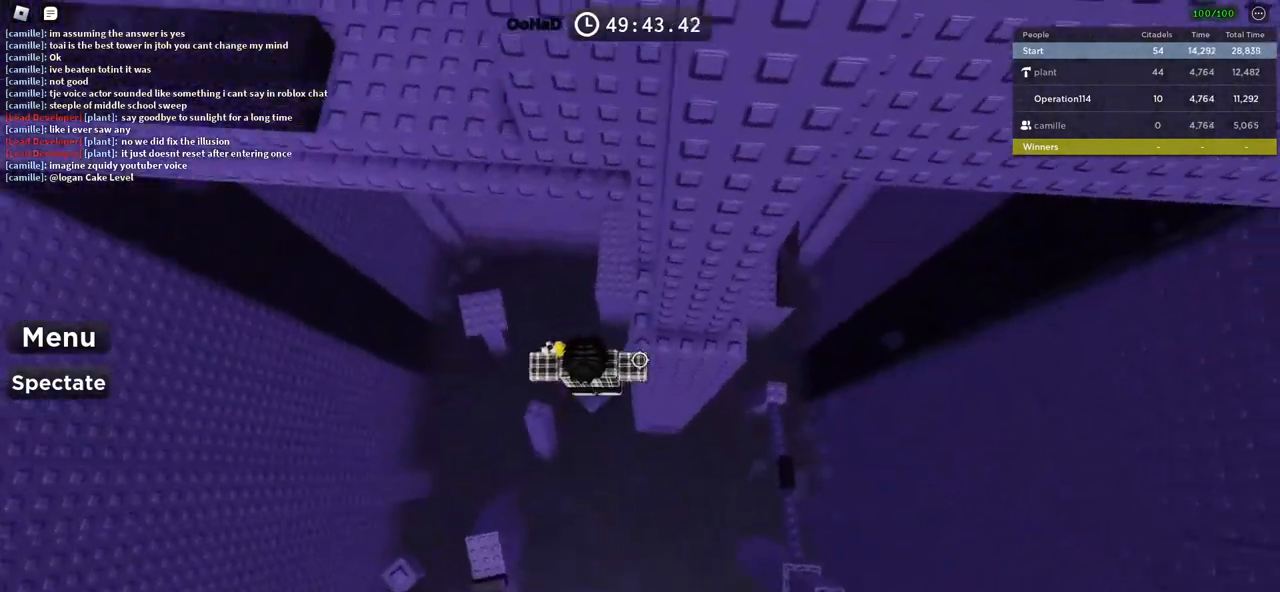
{"keys": ["w"], "events": [[16, "w", "down"], [100, "space", "down"], [250, "space", "up"], [416, "a", "up"]]}
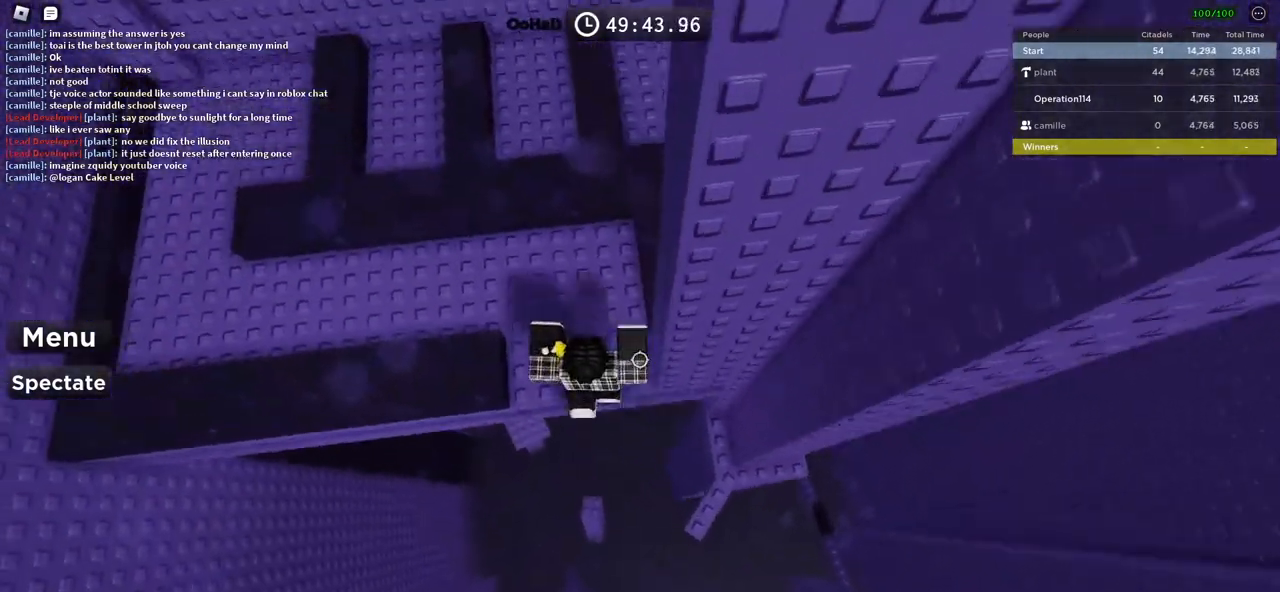
{"keys": ["shift", "space", "w"], "events": [[150, "space", "down"], [383, "shift", "down"]]}
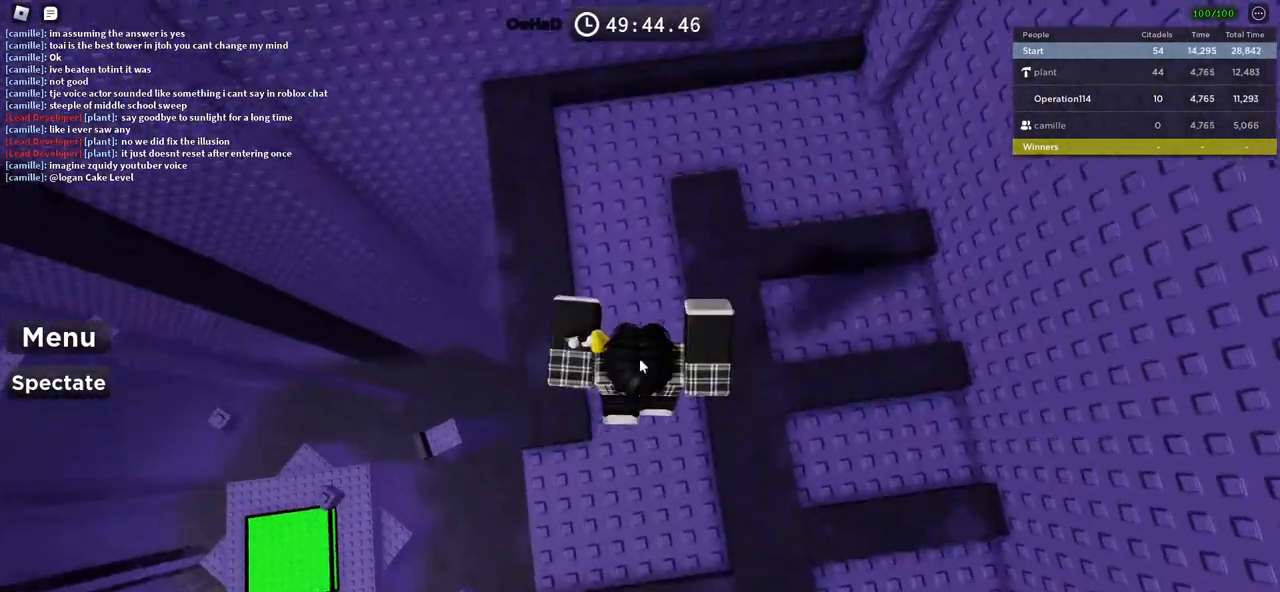
{"keys": ["space", "w"], "events": [[83, "shift", "up"]]}
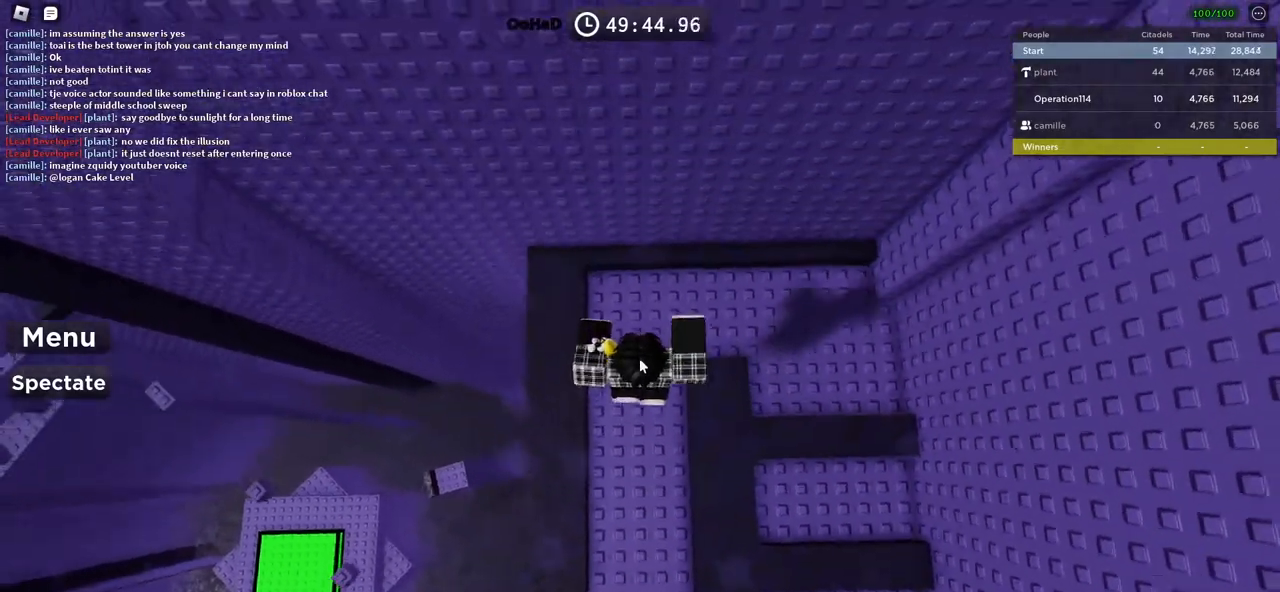
{"keys": ["space", "w"], "events": []}
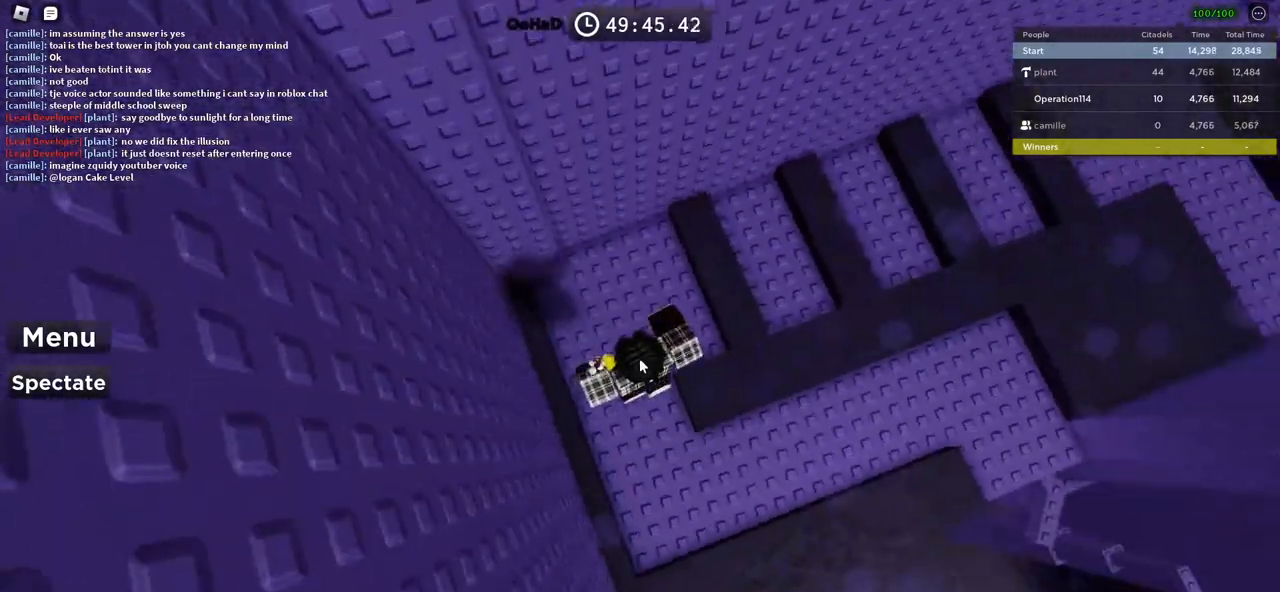
{"keys": ["space", "w"], "events": [[166, "w", "up"], [350, "w", "down"]]}
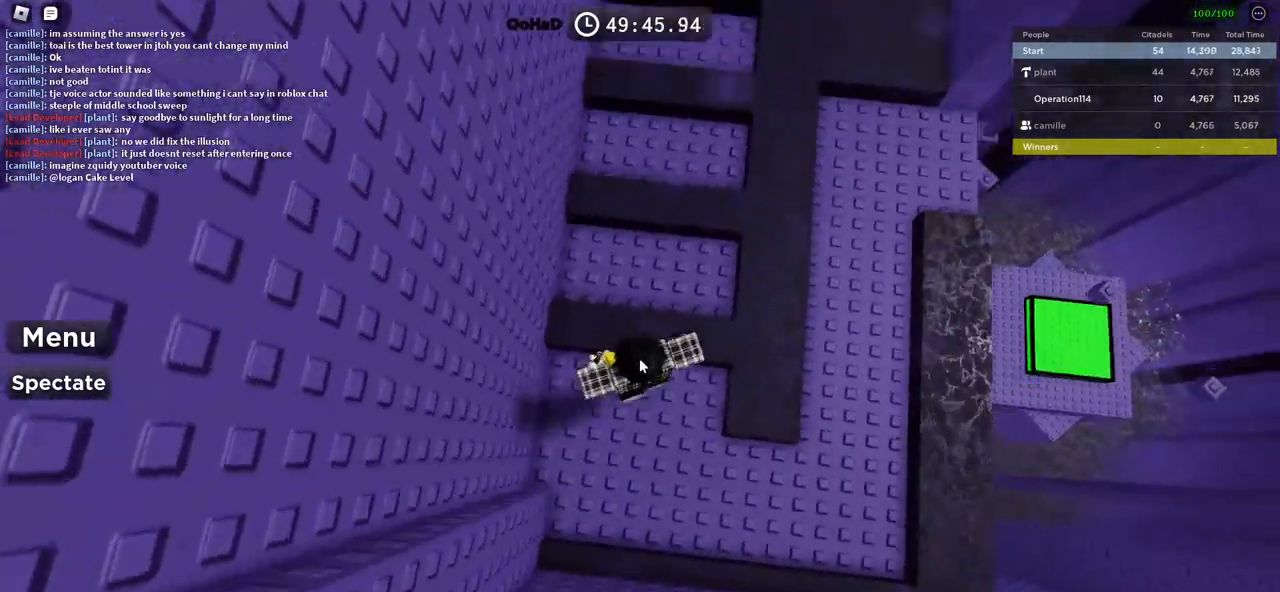
{"keys": ["space", "w"], "events": [[233, "w", "up"], [433, "w", "down"]]}
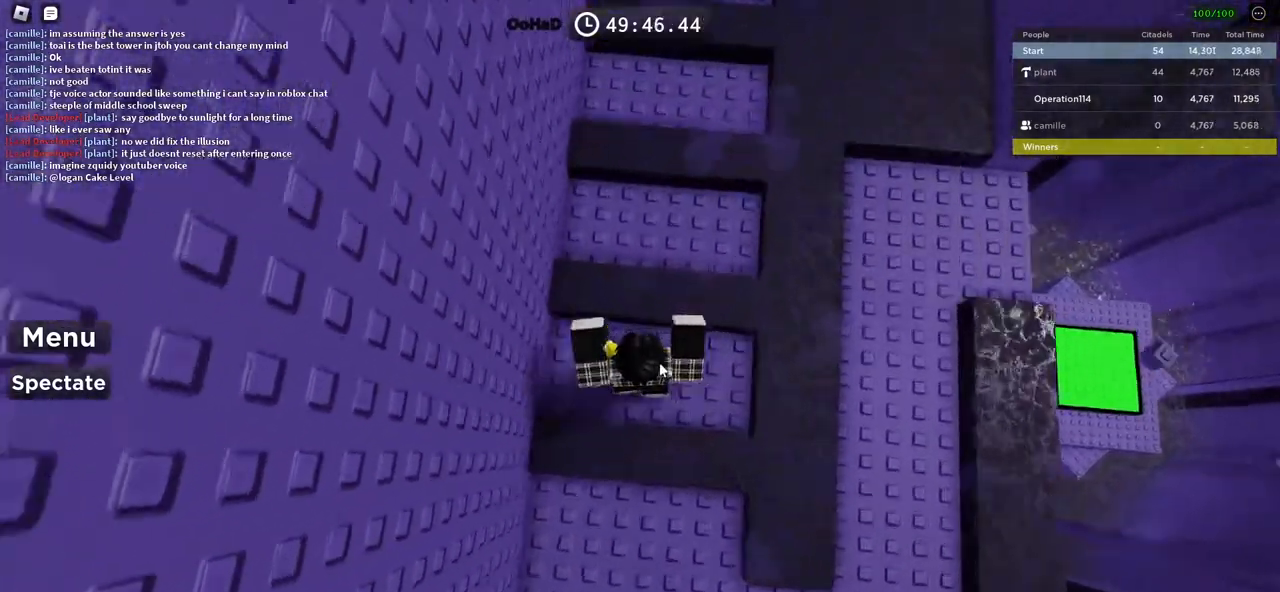
{"keys": ["space"], "events": [[333, "w", "up"]]}
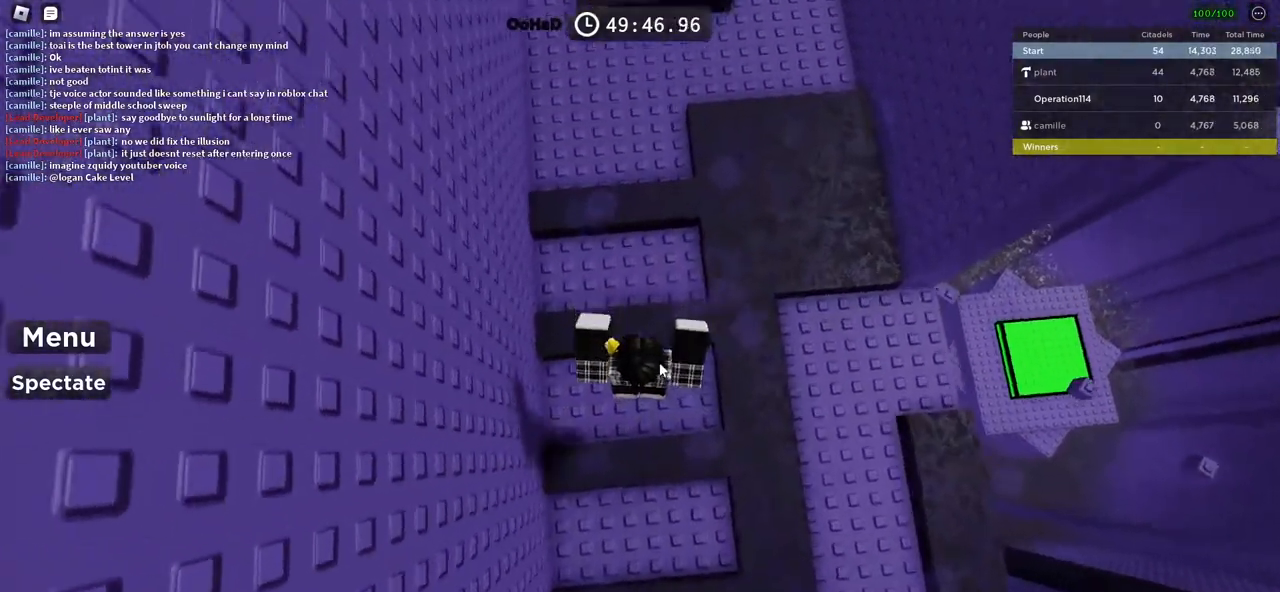
{"keys": ["space"], "events": [[133, "w", "down"], [450, "w", "up"]]}
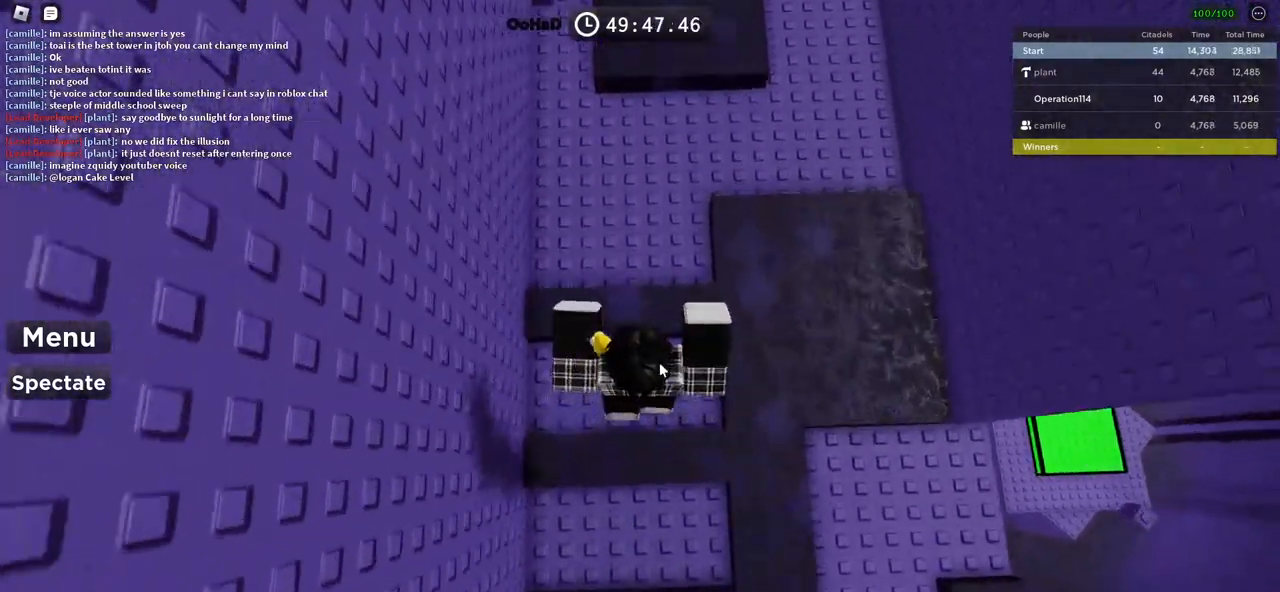
{"keys": ["w"], "events": [[116, "w", "down"], [500, "space", "up"]]}
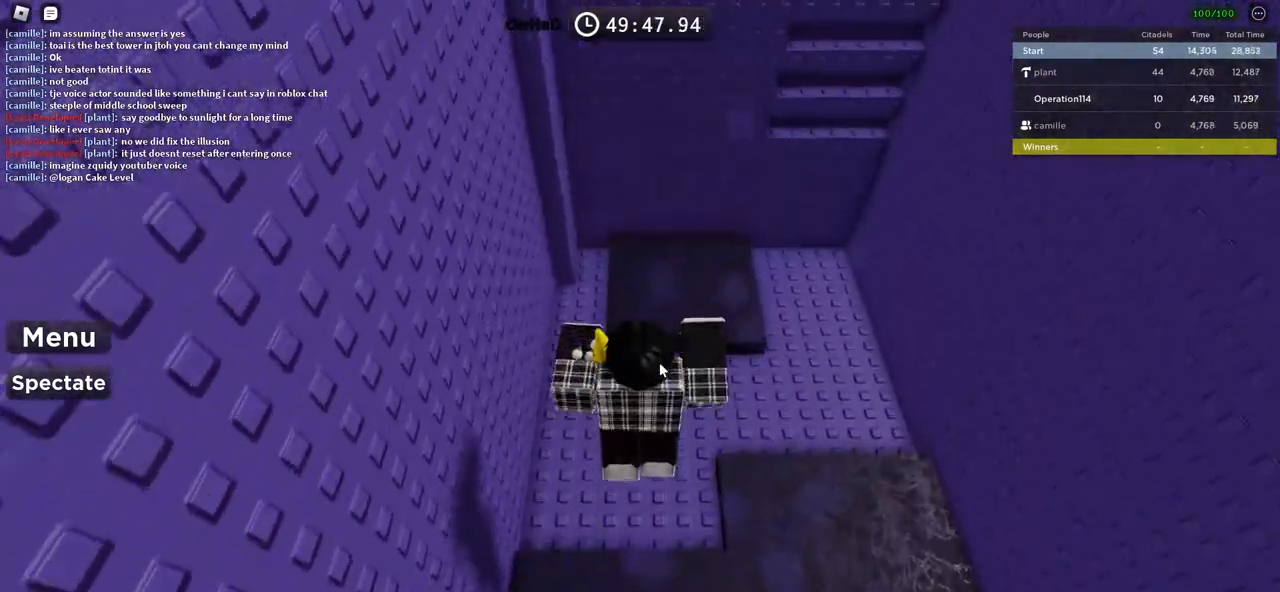
{"keys": ["space", "w"], "events": [[333, "space", "down"]]}
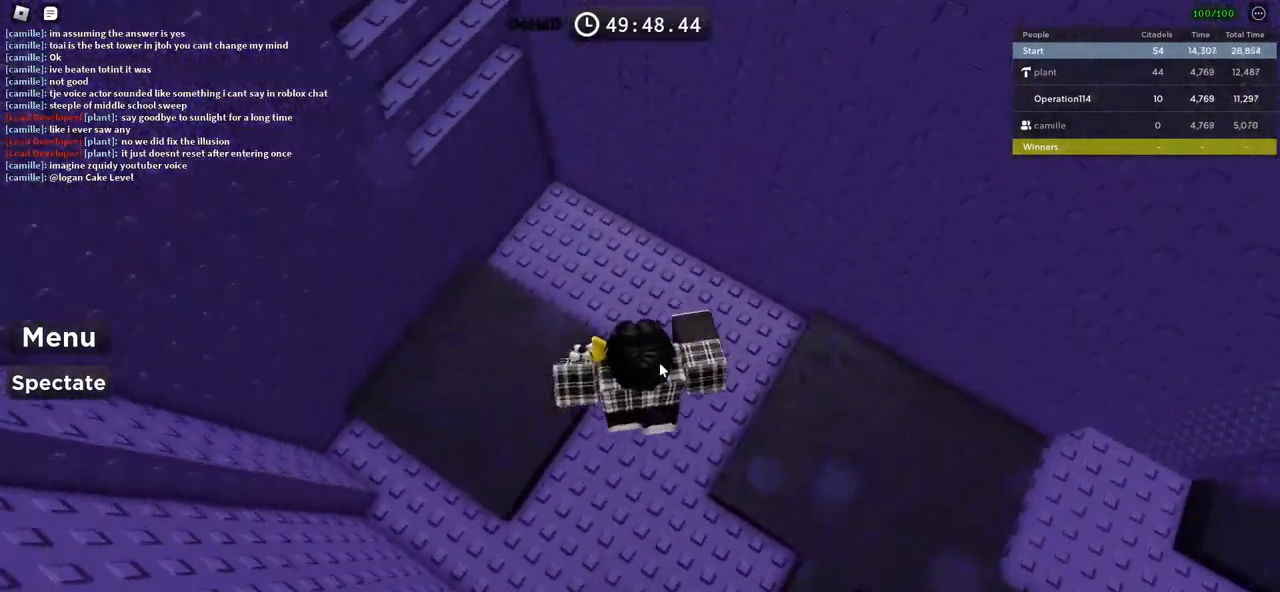
{"keys": ["space", "w"], "events": [[200, "shift", "down"], [383, "shift", "up"]]}
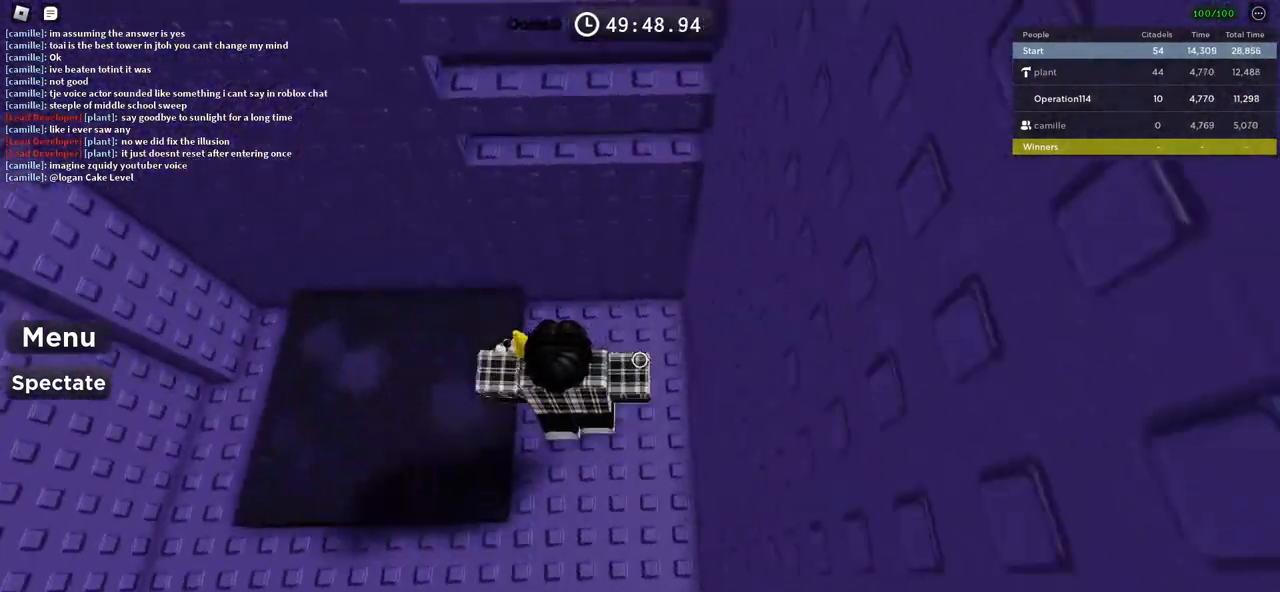
{"keys": ["w"], "events": [[83, "space", "up"], [266, "shift", "down"], [433, "shift", "up"]]}
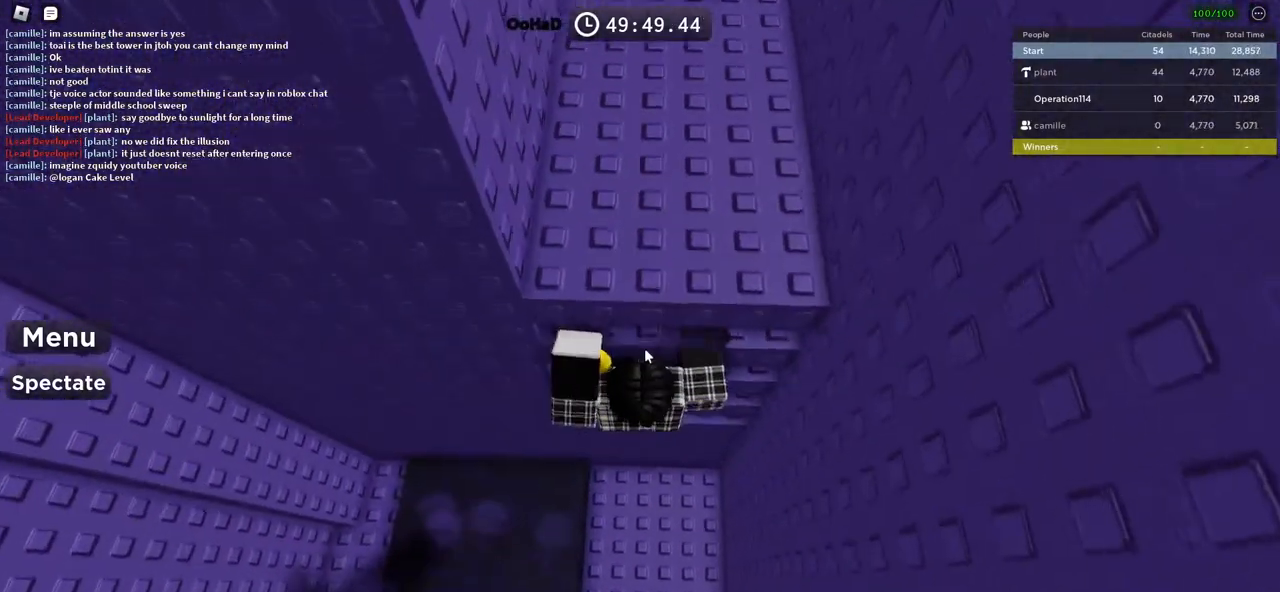
{"keys": ["w"], "events": []}
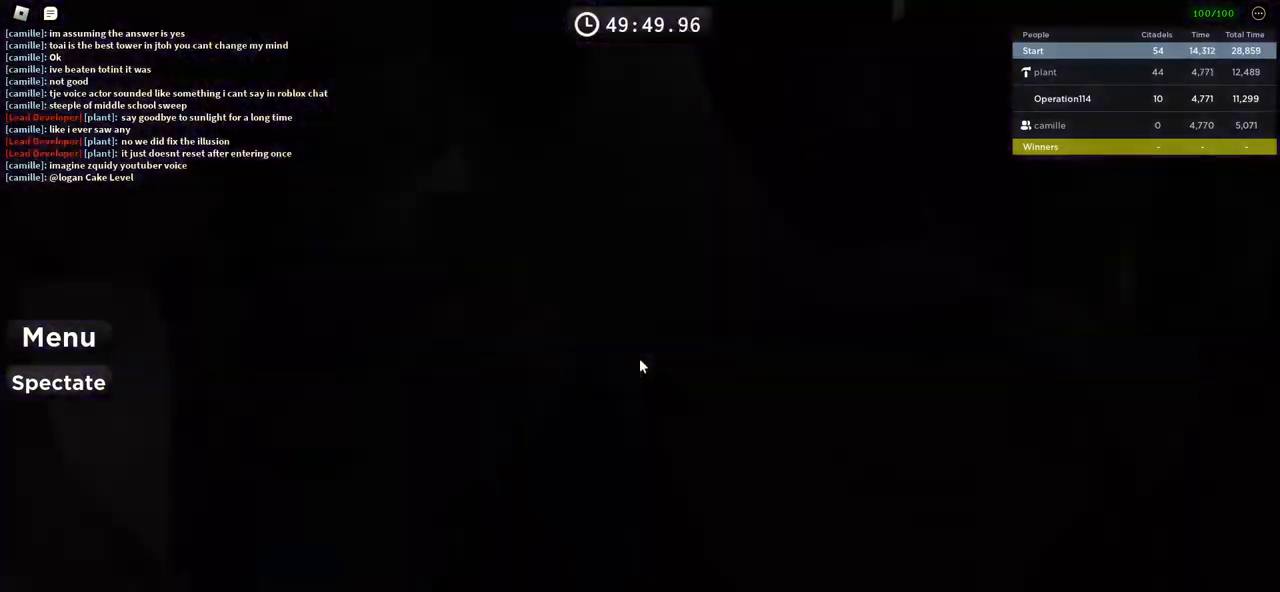
{"keys": ["w"], "events": []}
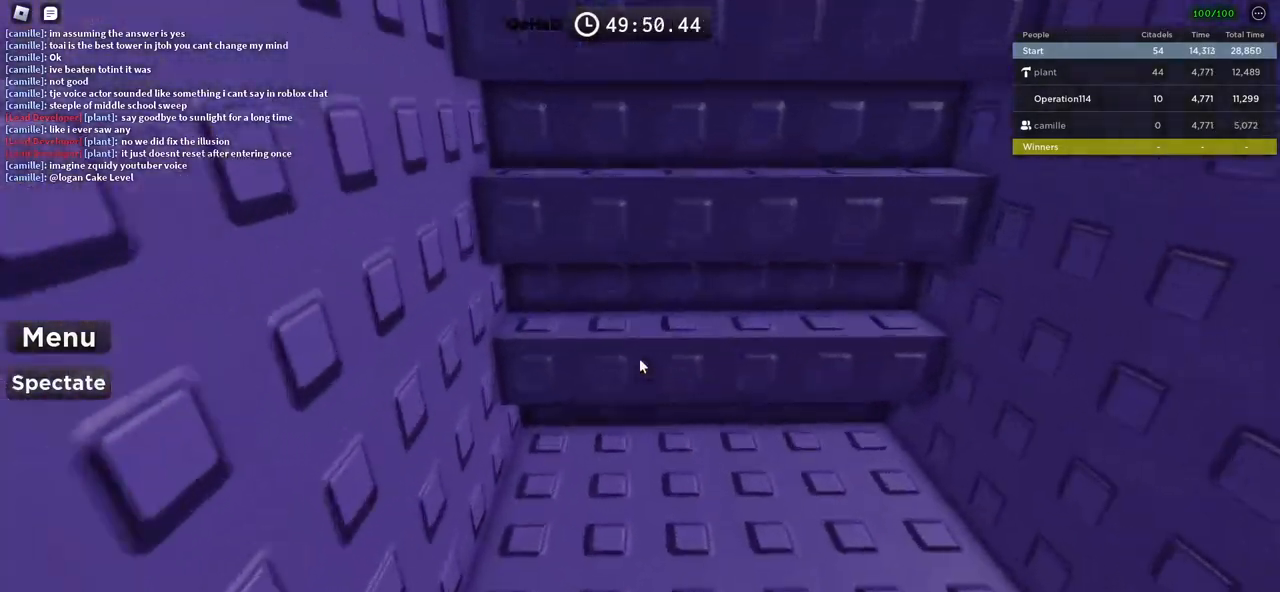
{"keys": ["w"], "events": [[200, "space", "down"], [300, "space", "up"]]}
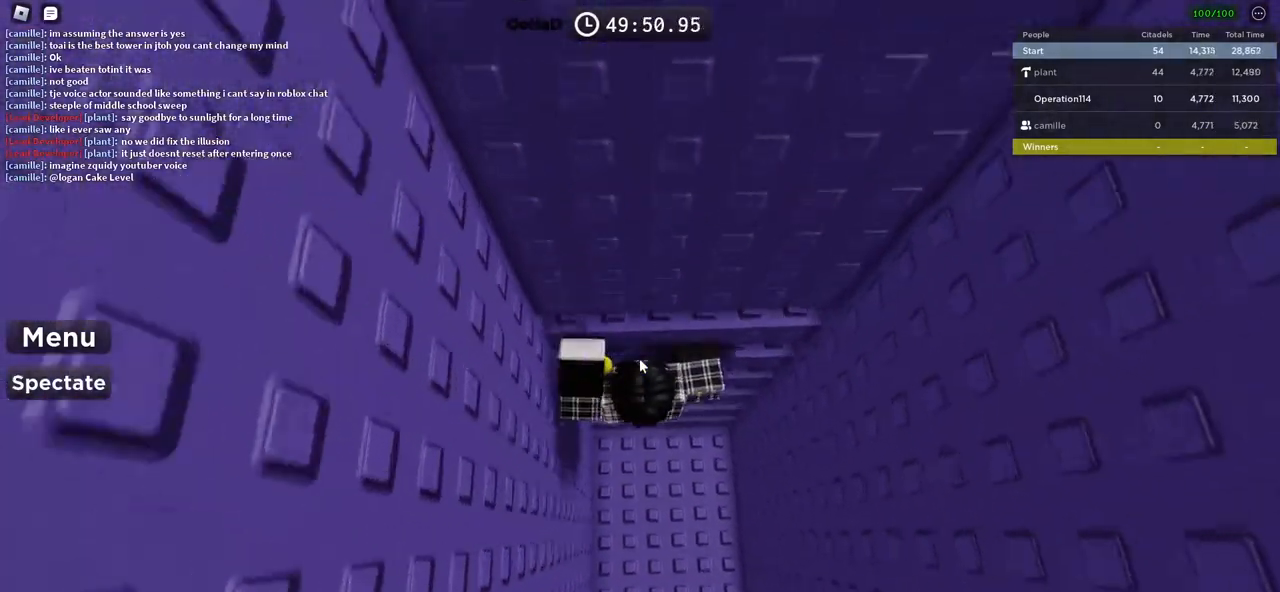
{"keys": ["w"], "events": []}
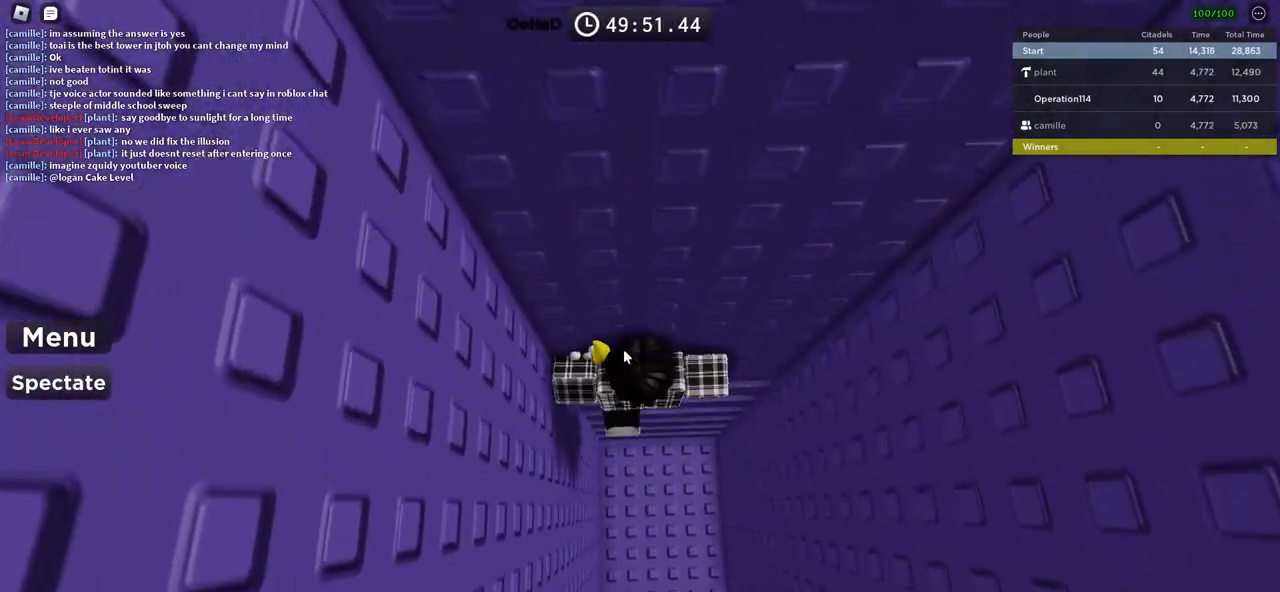
{"keys": ["d", "space"], "events": [[83, "w", "up"], [283, "shift", "down"], [300, "d", "down"], [350, "space", "down"], [366, "shift", "up"]]}
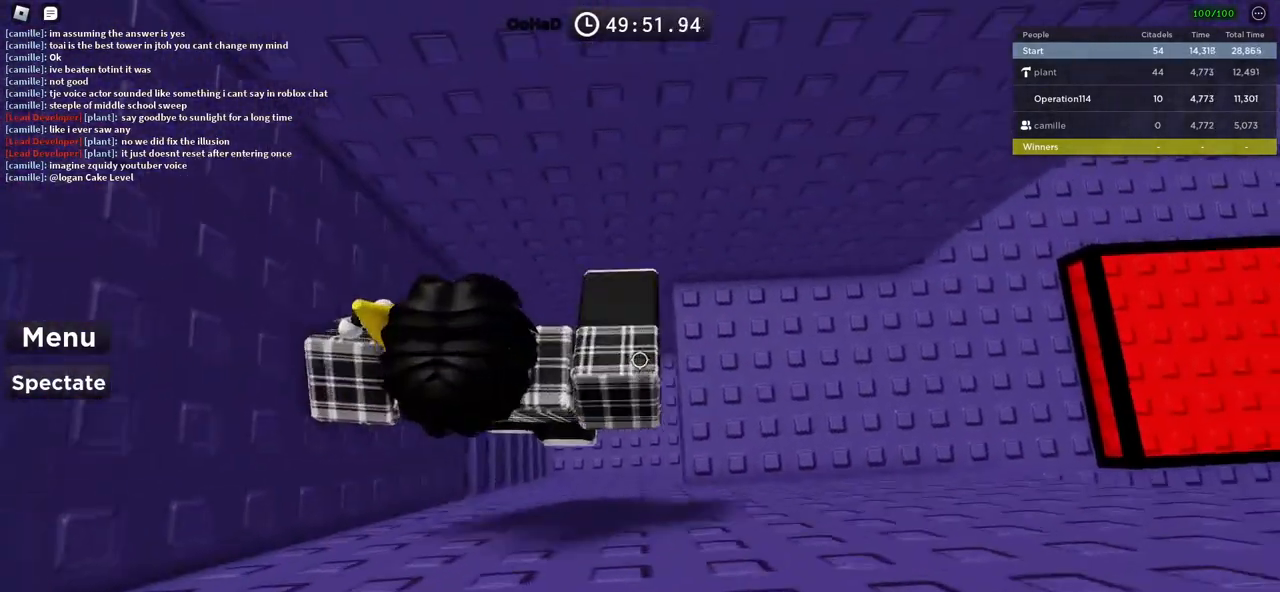
{"keys": ["d"], "events": [[33, "space", "up"]]}
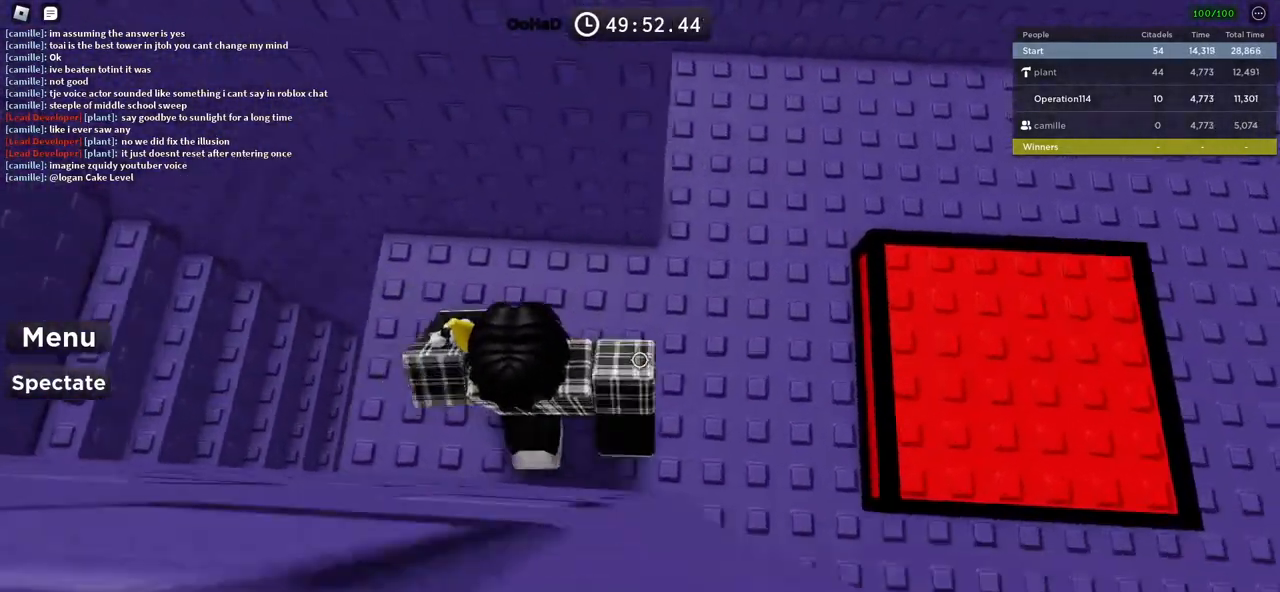
{"keys": ["d", "w"], "events": [[483, "w", "down"]]}